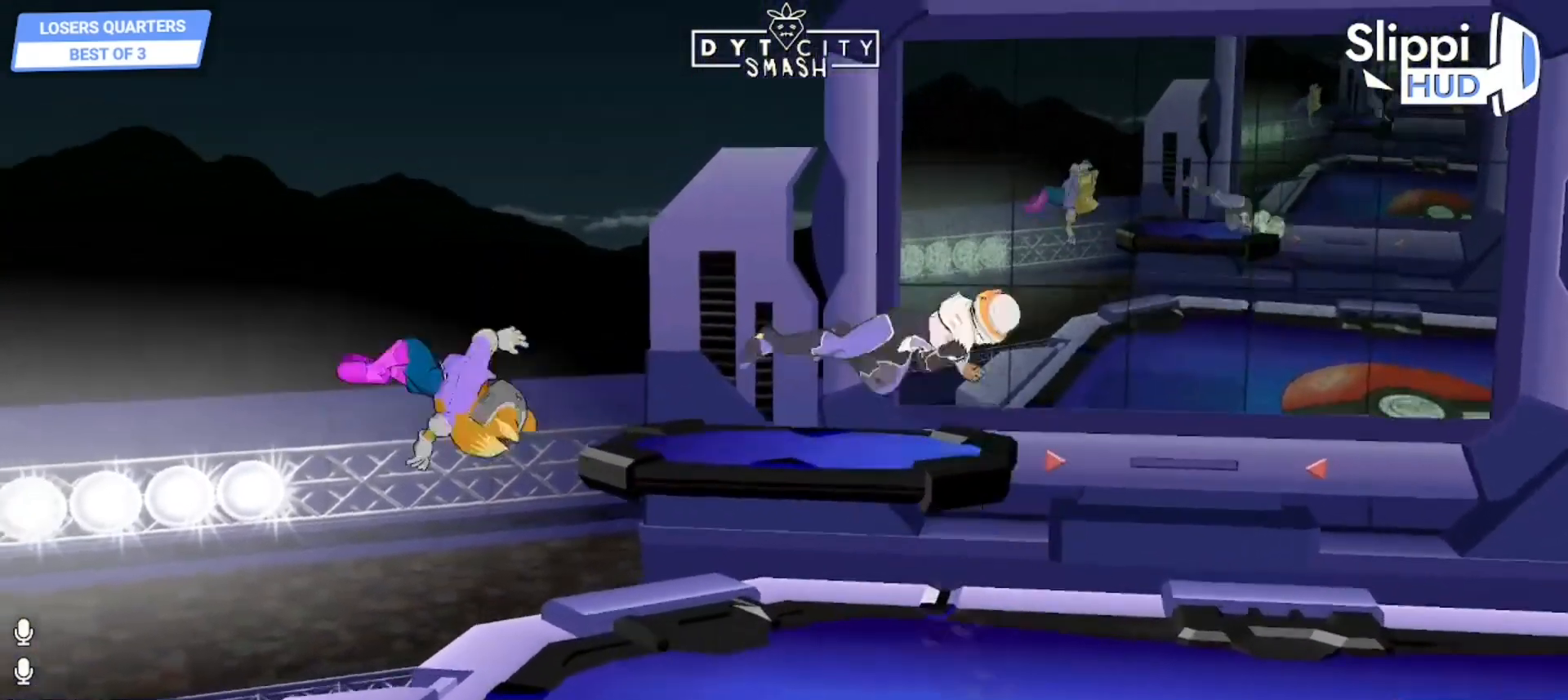
Gameplay with a controller (Nintendo layout); each line is a JSON object with the inputs held at the frame after it. "events" lists button and stick changes between this image and that frame as [ms after this image, input, new state], when the widget could be followed in between. Not read: L3 R3 START.
{"buttons": ["R1"], "left_stick": "center", "right_stick": "center", "events": [[33, "left_stick", "center"], [167, "left_stick", "down"], [400, "R1", "down"], [400, "left_stick", "center"]]}
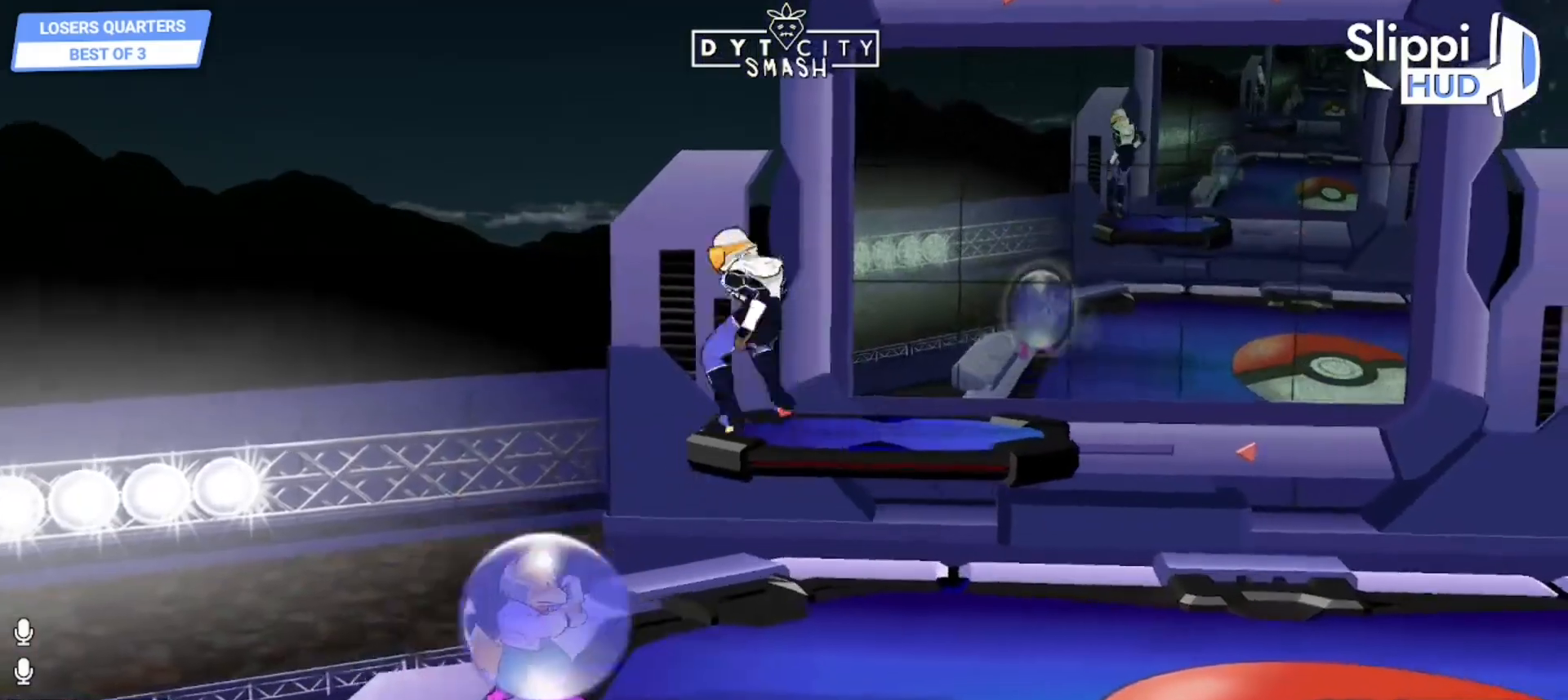
{"buttons": ["R1"], "left_stick": "center", "right_stick": "center", "events": []}
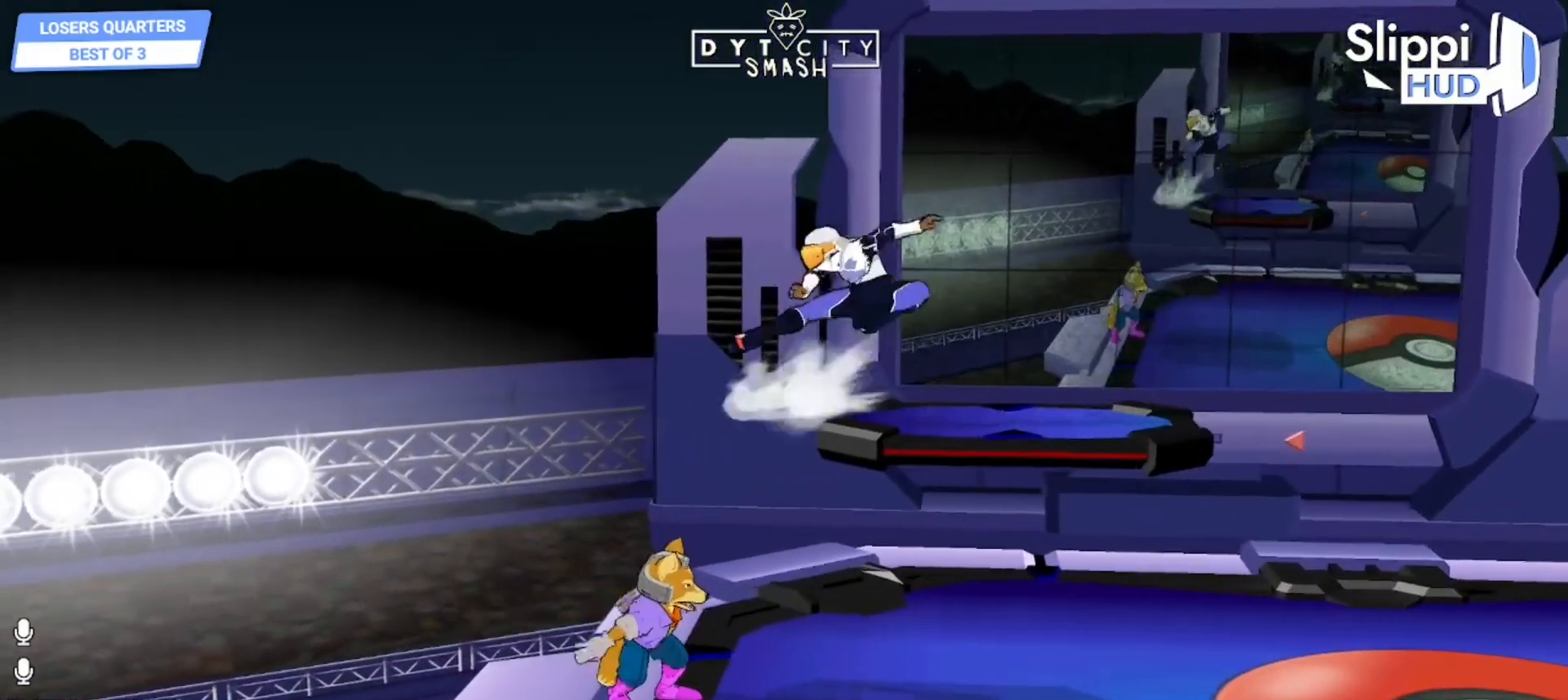
{"buttons": ["X"], "left_stick": "up", "right_stick": "center", "events": [[17, "R1", "up"], [200, "left_stick", "down-right"], [217, "X", "down"], [267, "R1", "down"], [300, "X", "up"], [333, "left_stick", "center"], [417, "R1", "up"], [483, "X", "down"], [483, "left_stick", "up"]]}
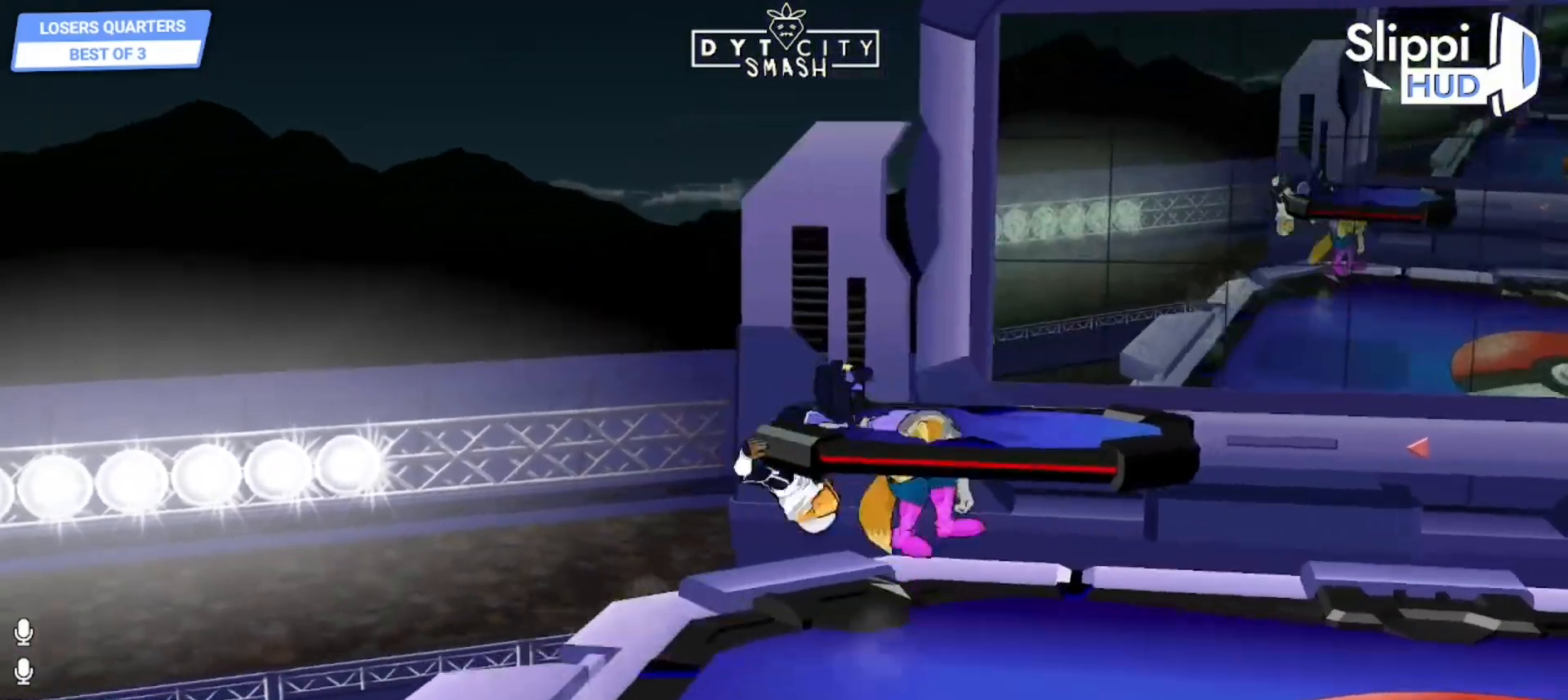
{"buttons": ["R1"], "left_stick": "center", "right_stick": "center"}
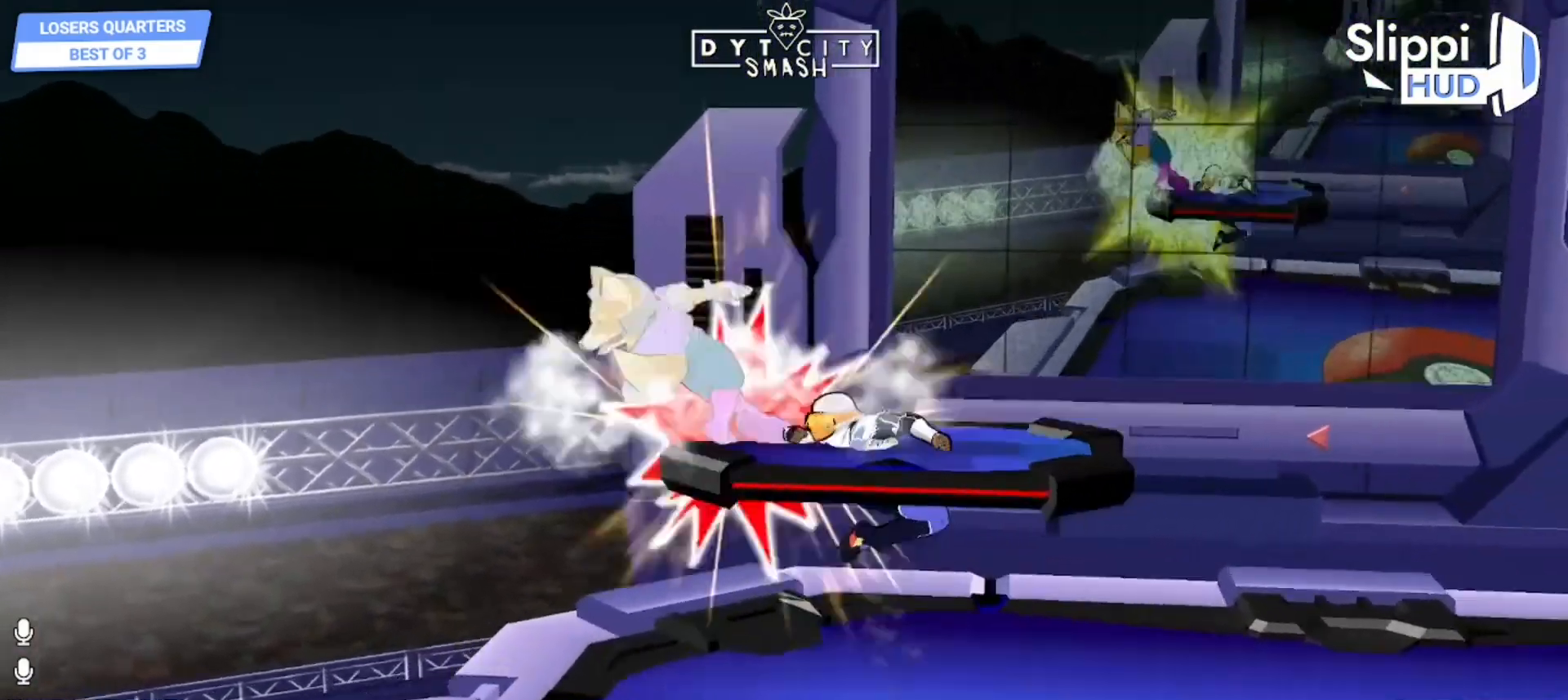
{"buttons": [], "left_stick": "center", "right_stick": "center", "events": [[483, "R1", "up"]]}
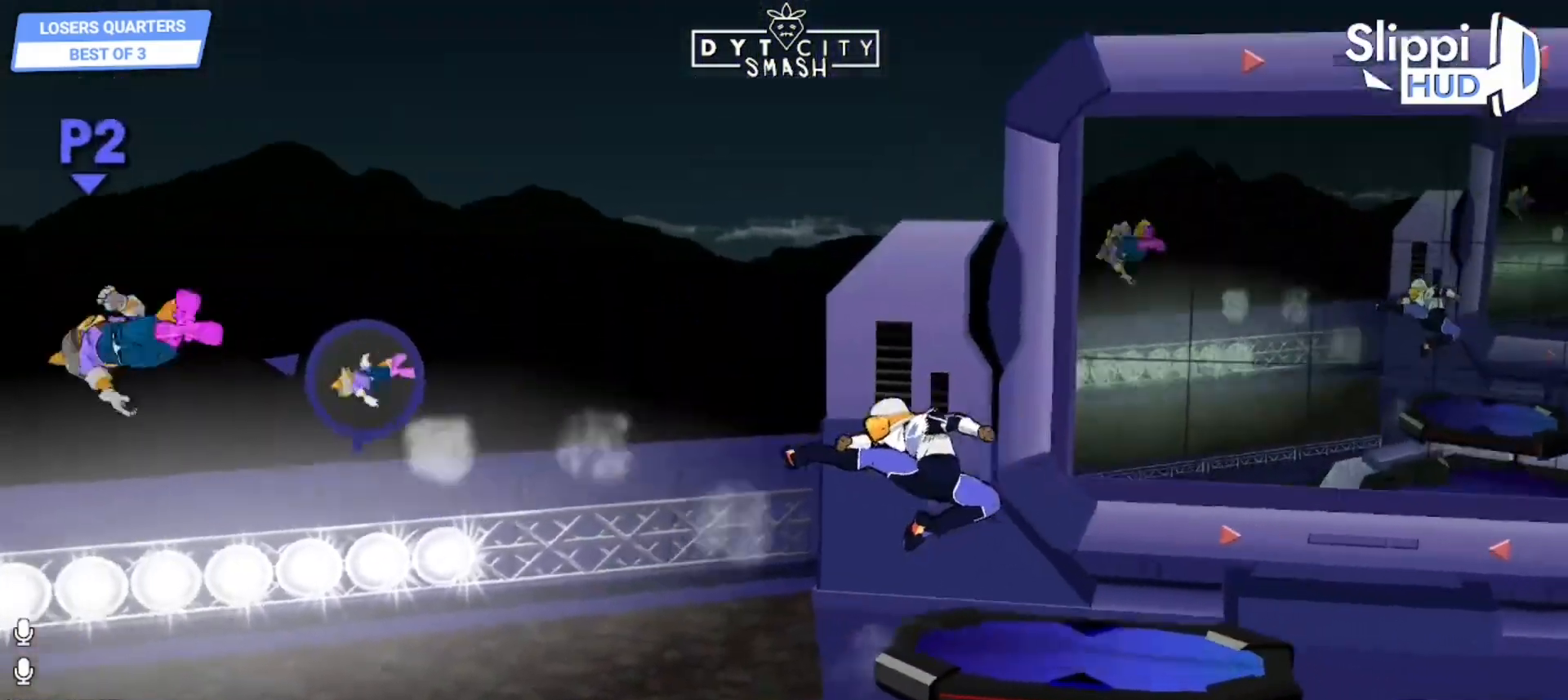
{"buttons": [], "left_stick": "right", "right_stick": "center", "events": [[50, "left_stick", "right"]]}
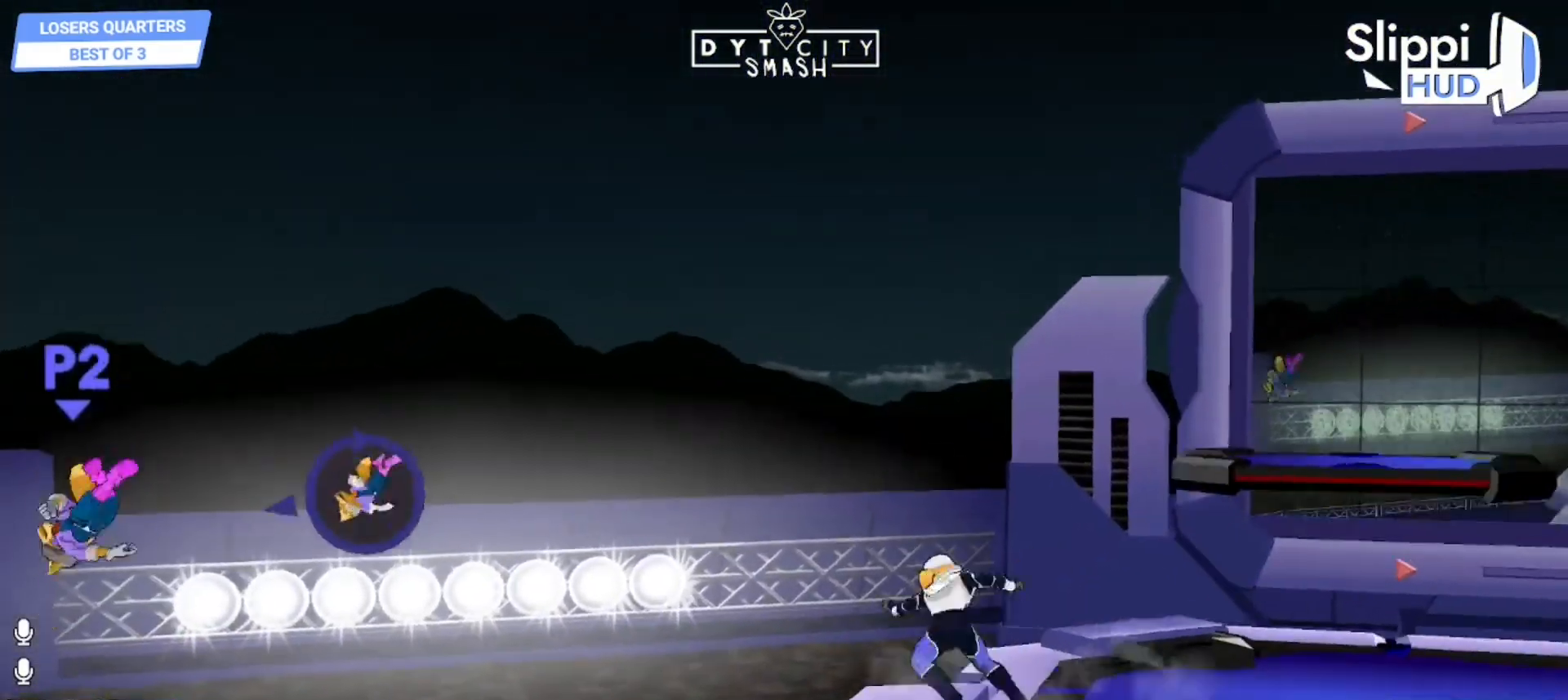
{"buttons": ["X"], "left_stick": "right", "right_stick": "center", "events": [[50, "X", "down"], [117, "X", "up"], [183, "X", "down"]]}
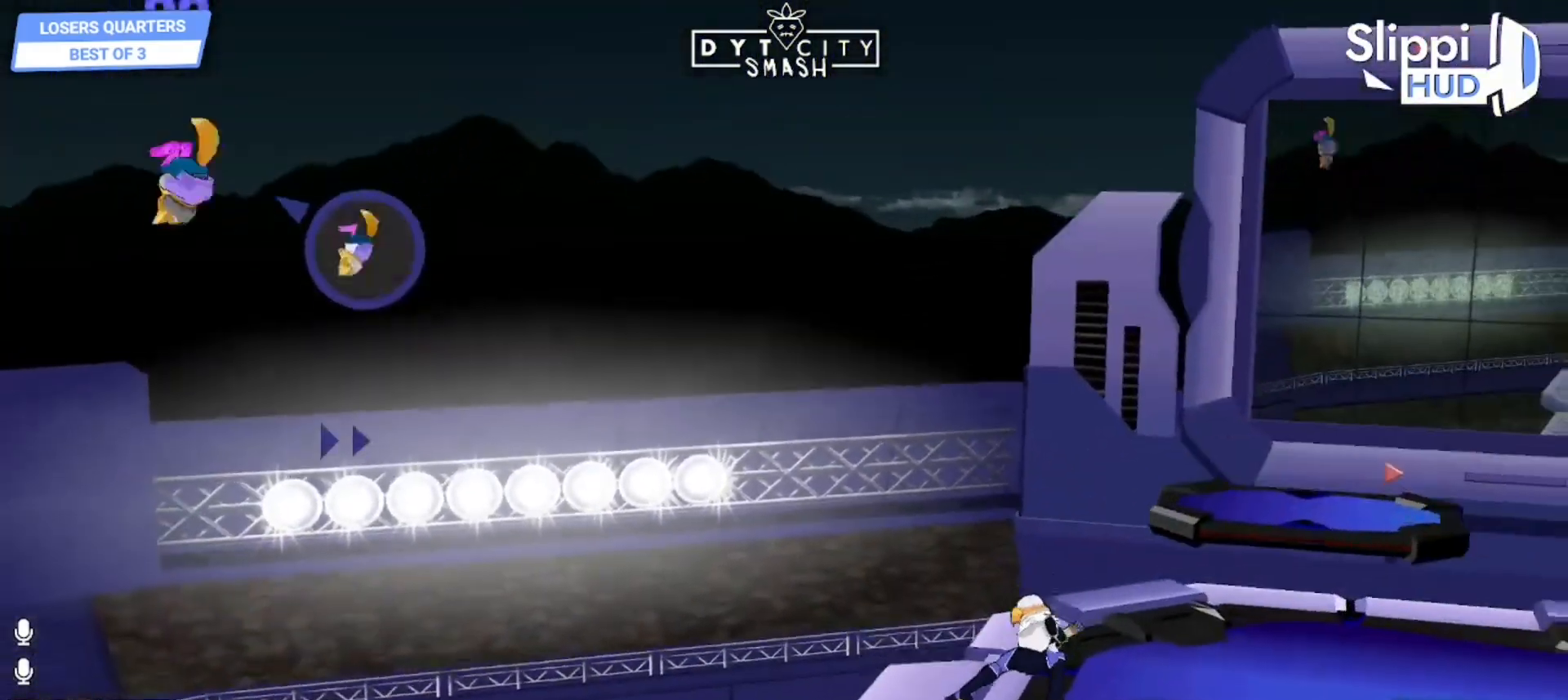
{"buttons": ["B"], "left_stick": "right", "right_stick": "center", "events": [[183, "X", "up"], [217, "left_stick", "up-right"], [317, "B", "down"], [433, "B", "up"], [433, "left_stick", "right"], [467, "B", "down"]]}
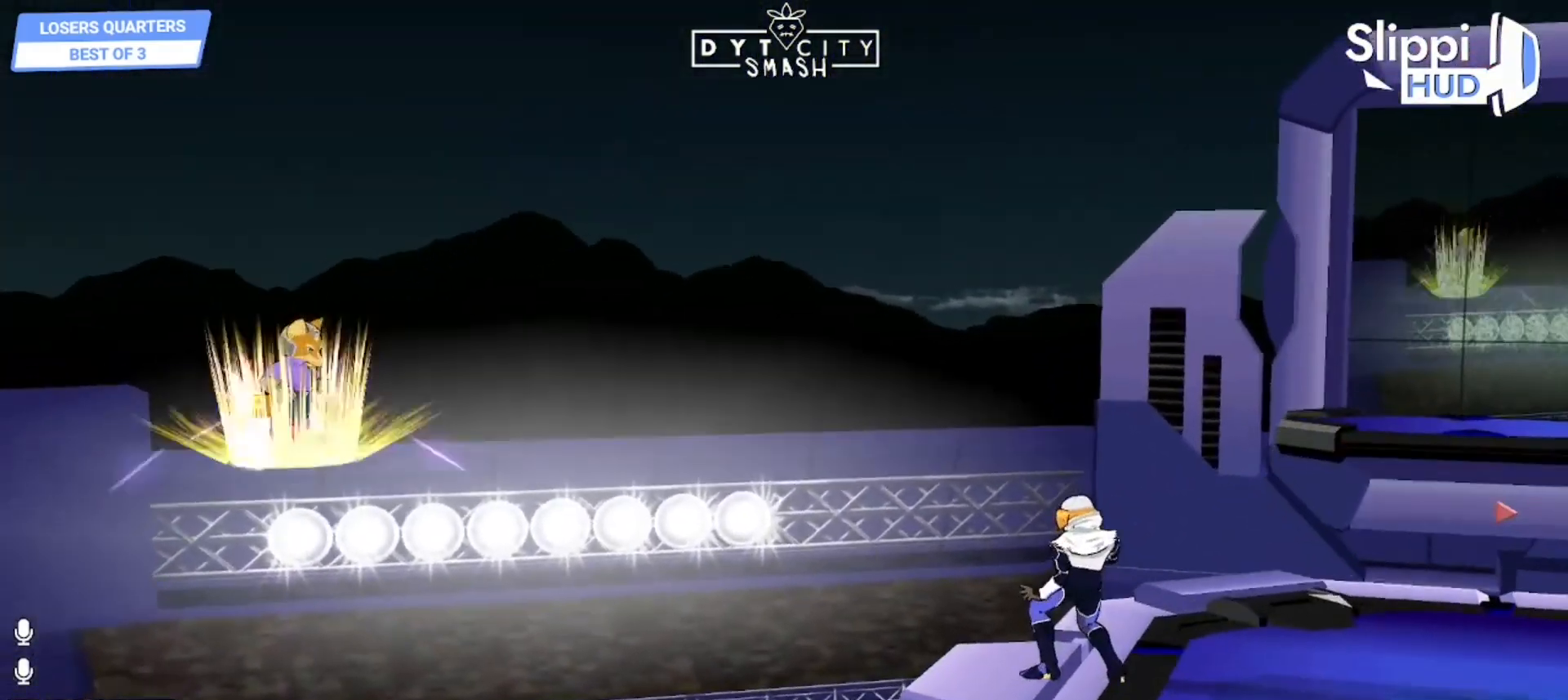
{"buttons": ["B"], "left_stick": "right", "right_stick": "center", "events": []}
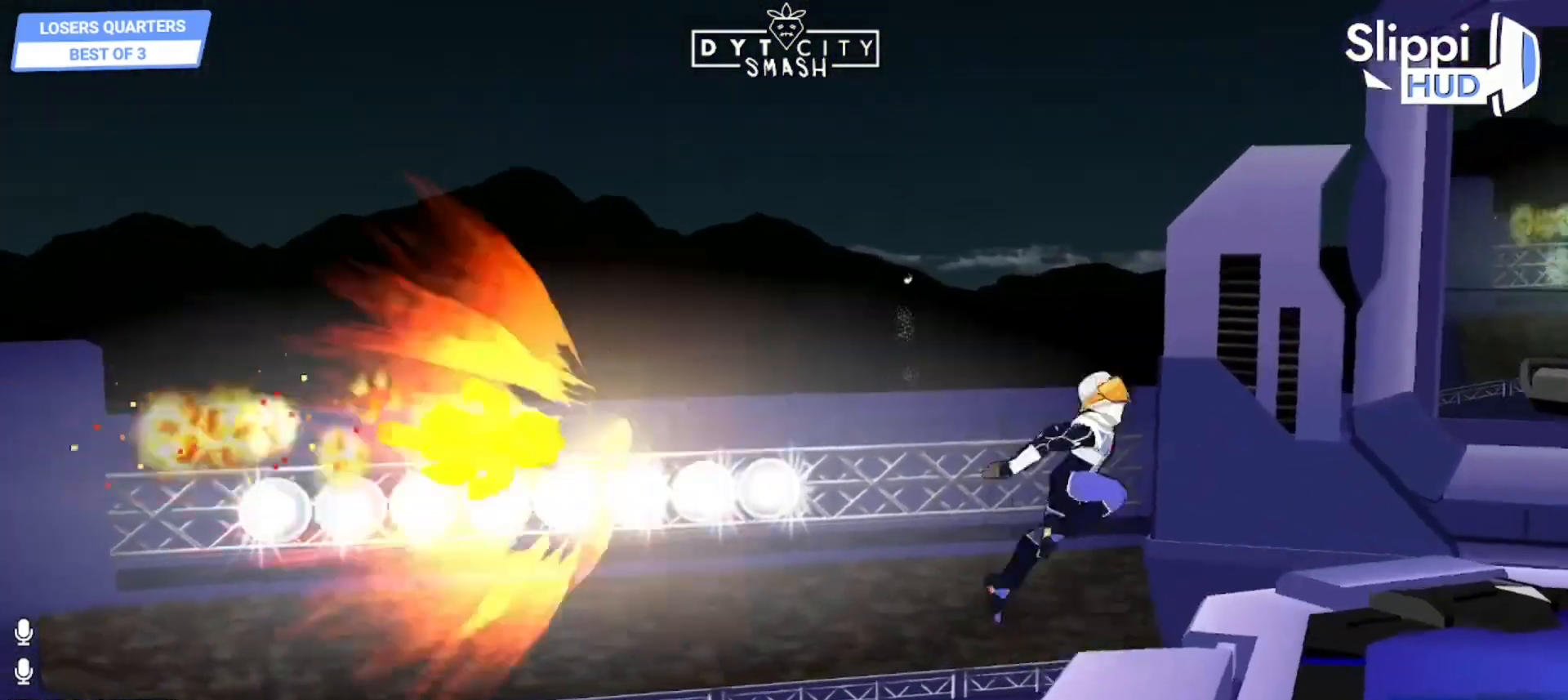
{"buttons": ["B"], "left_stick": "right", "right_stick": "center", "events": []}
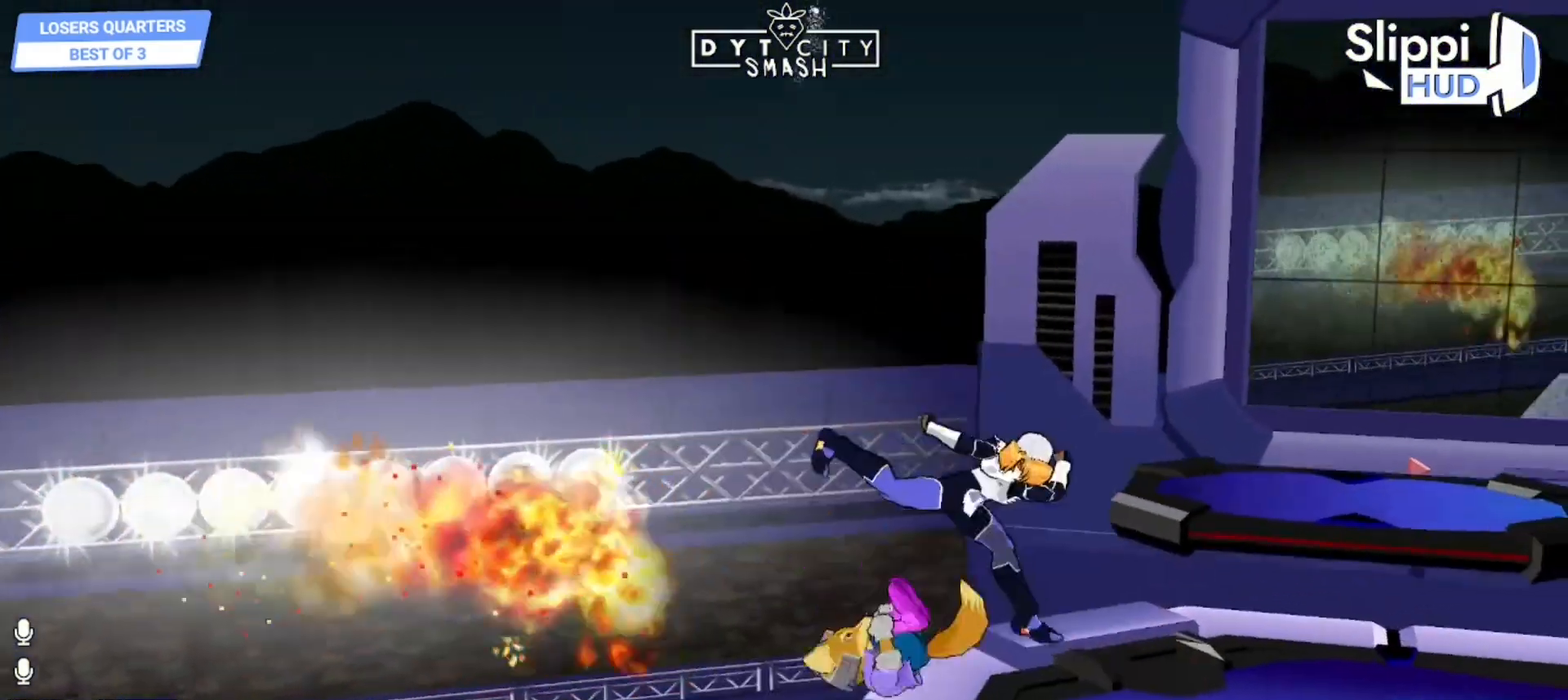
{"buttons": ["R1"], "left_stick": "up-right", "right_stick": "center", "events": [[33, "B", "up"], [100, "R1", "down"], [183, "left_stick", "up-right"]]}
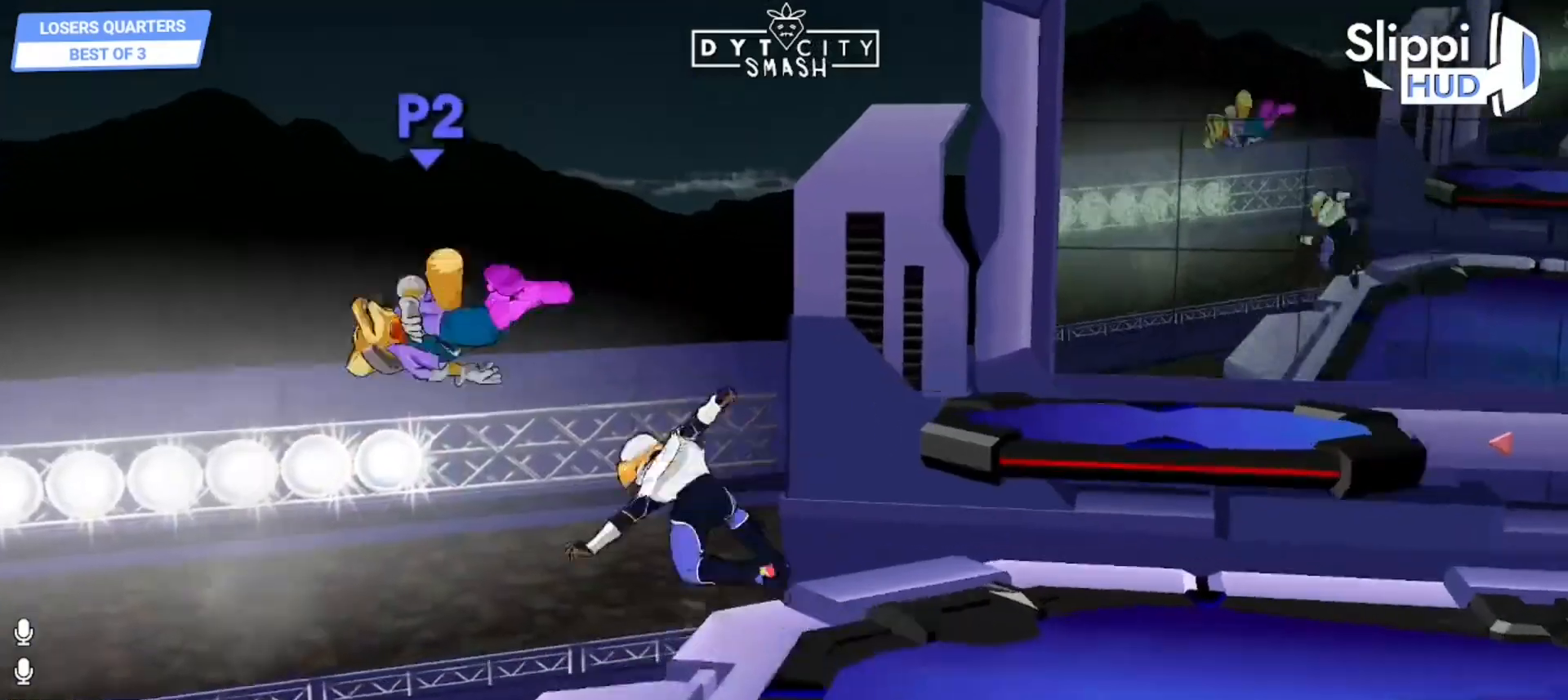
{"buttons": [], "left_stick": "up", "right_stick": "center", "events": [[67, "R1", "up"], [283, "left_stick", "up-left"], [350, "left_stick", "up"]]}
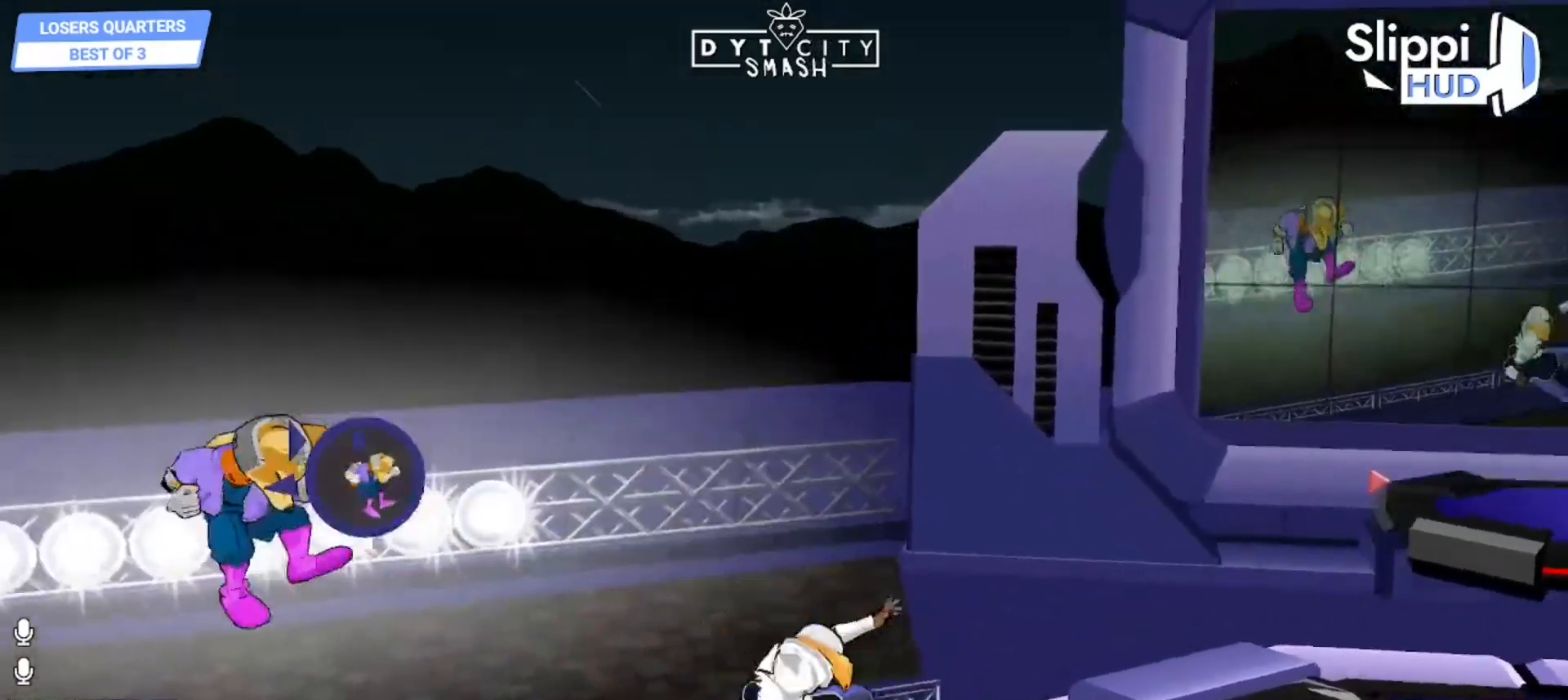
{"buttons": ["B"], "left_stick": "up-right", "right_stick": "center", "events": [[50, "left_stick", "up-right"], [133, "B", "down"], [200, "B", "up"], [250, "B", "down"], [333, "B", "up"], [367, "B", "down"]]}
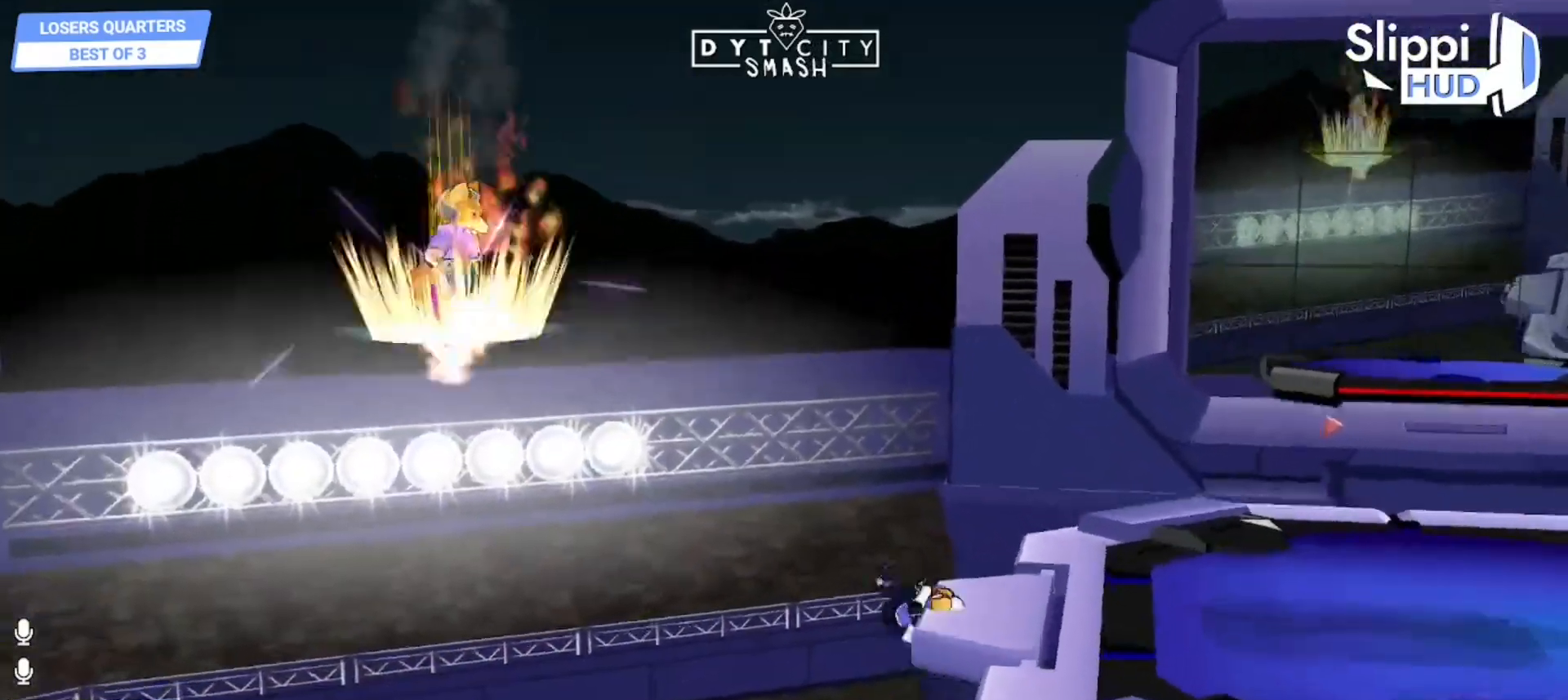
{"buttons": ["B"], "left_stick": "down-right", "right_stick": "center", "events": [[50, "left_stick", "down-right"]]}
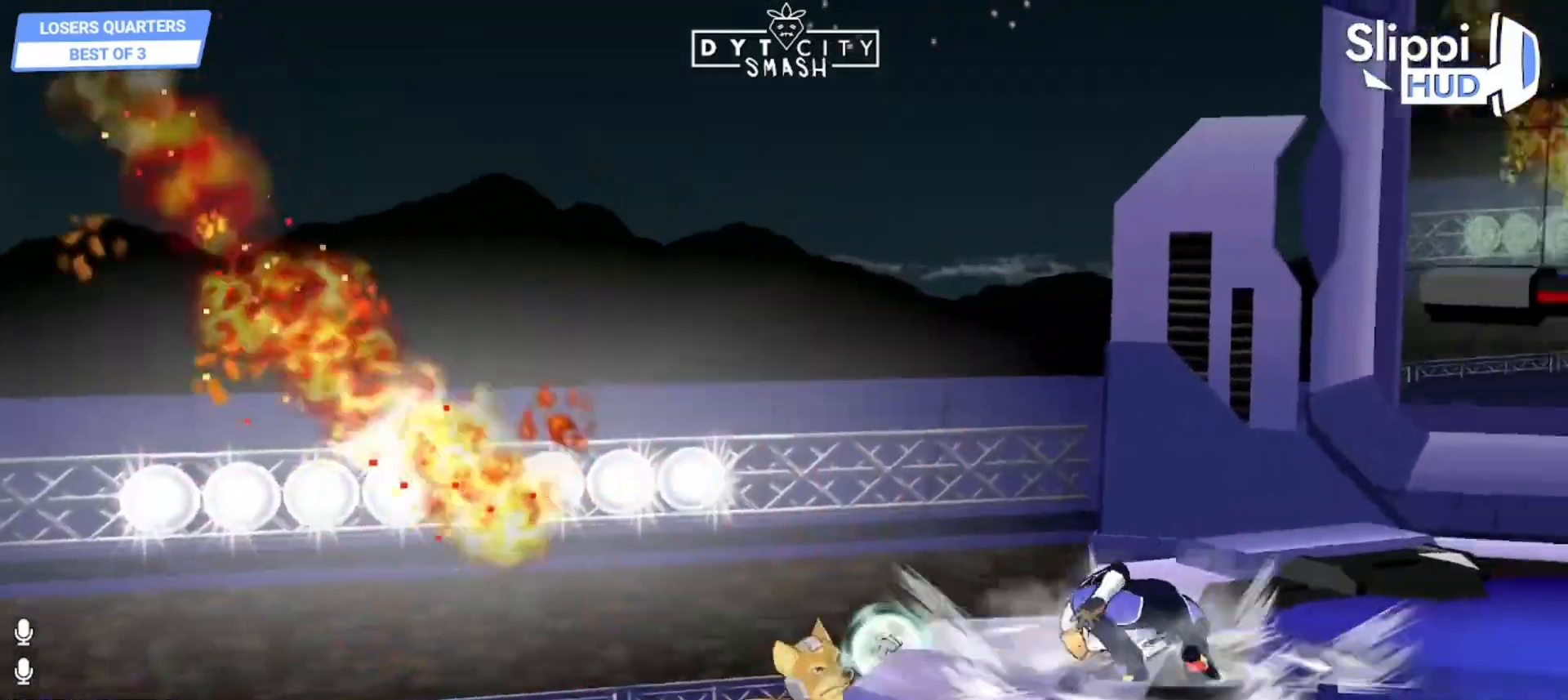
{"buttons": [], "left_stick": "up-right", "right_stick": "center", "events": [[17, "B", "up"], [83, "left_stick", "center"], [250, "left_stick", "down"], [317, "X", "down"], [433, "left_stick", "left"], [483, "left_stick", "up-right"], [500, "X", "up"]]}
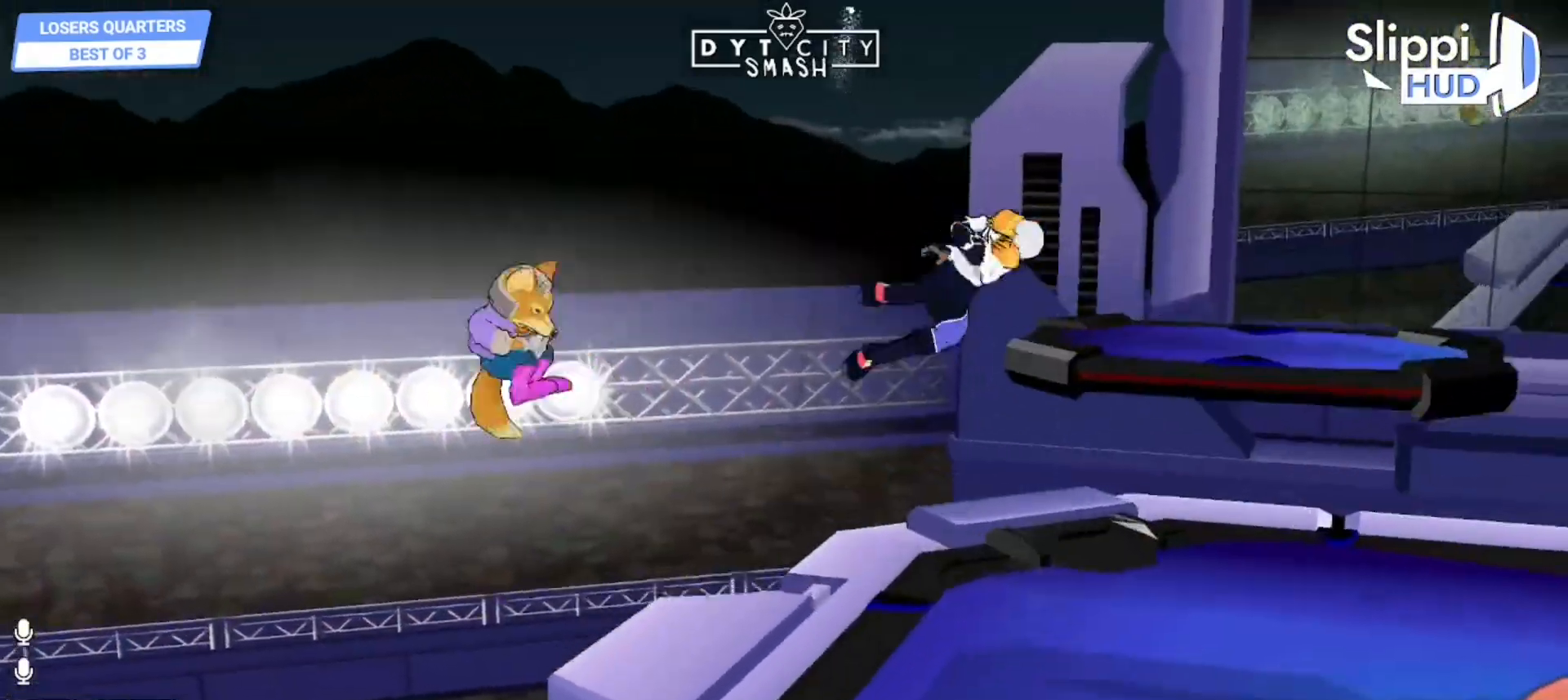
{"buttons": [], "left_stick": "down", "right_stick": "center", "events": [[133, "left_stick", "center"], [183, "left_stick", "down"], [317, "left_stick", "center"], [450, "left_stick", "down"]]}
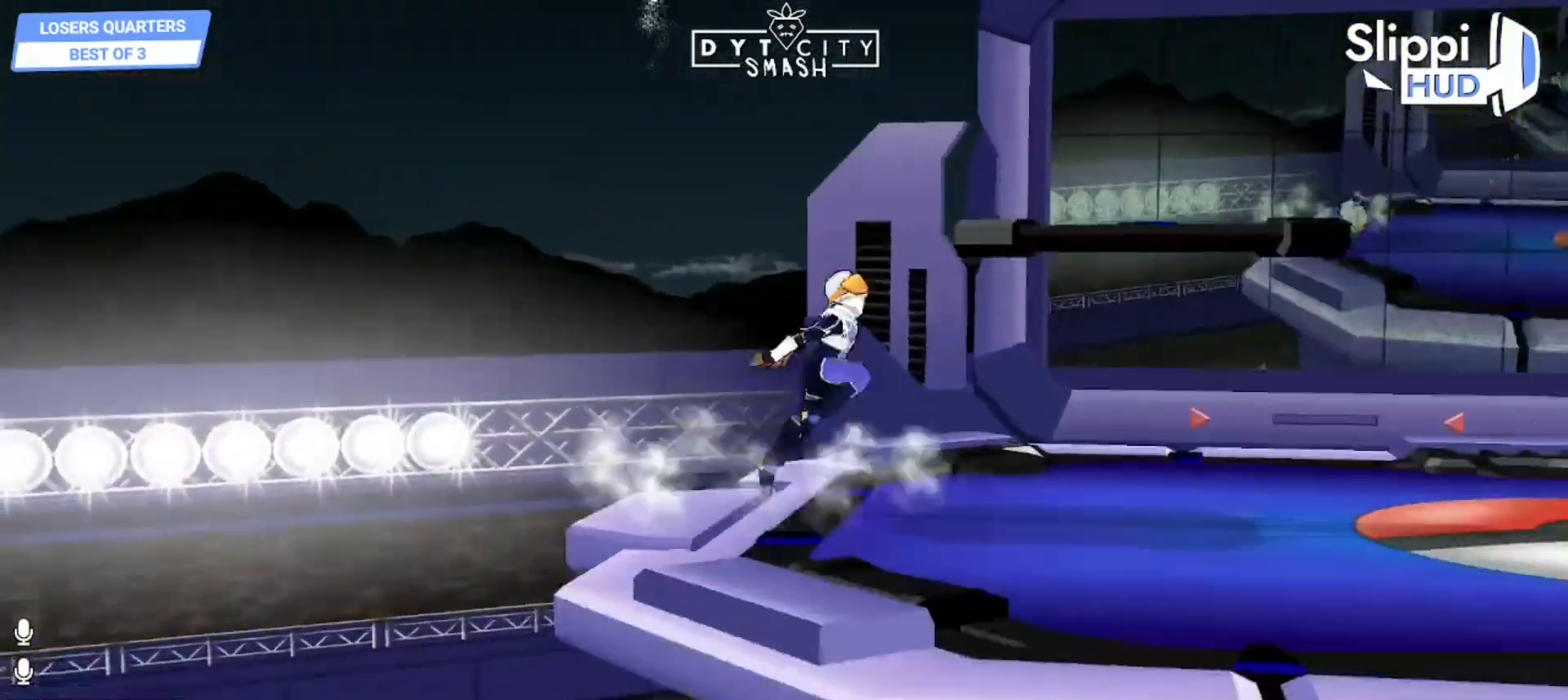
{"buttons": ["R1"], "left_stick": "right", "right_stick": "center", "events": [[100, "X", "down"], [133, "left_stick", "down-right"], [317, "X", "up"], [383, "left_stick", "right"], [400, "R1", "down"]]}
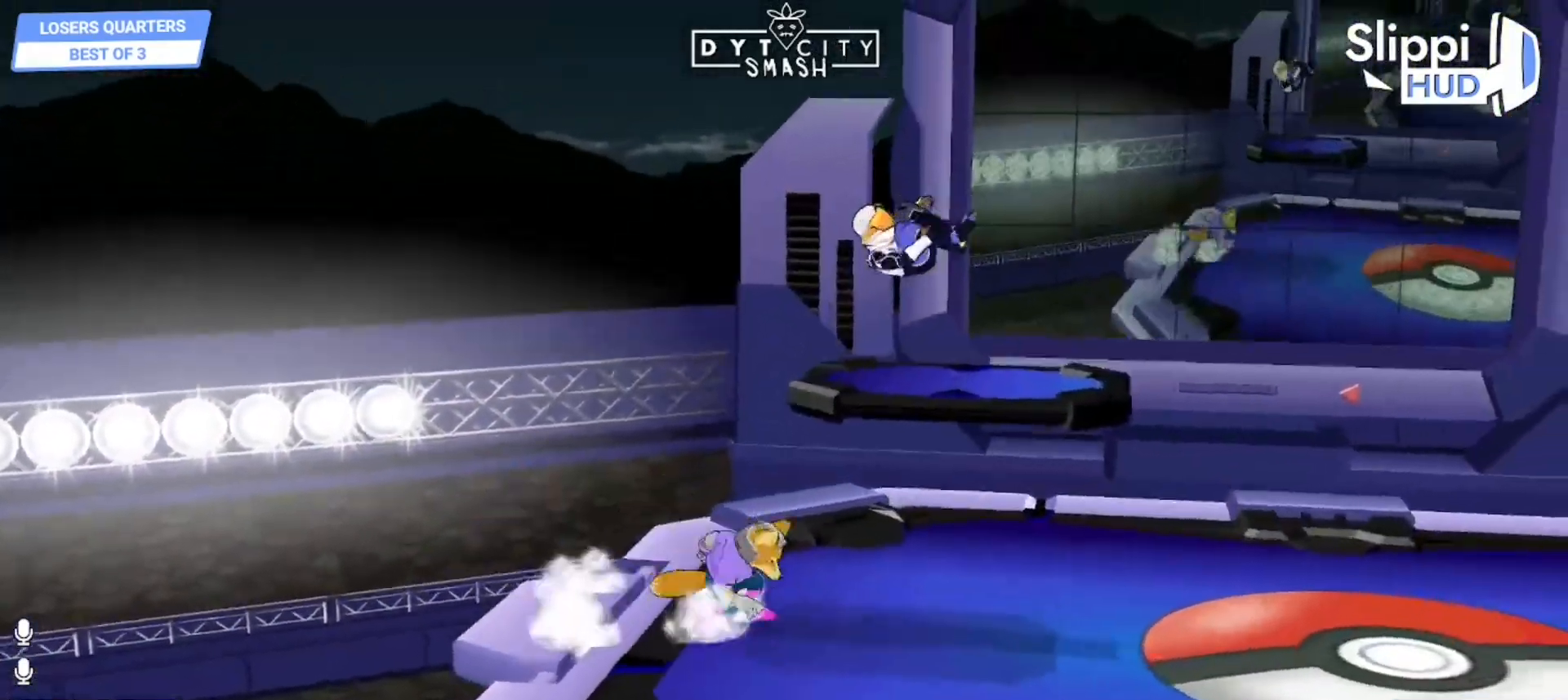
{"buttons": [], "left_stick": "down", "right_stick": "center", "events": [[67, "R1", "up"], [167, "DPAD_RIGHT", "down"], [267, "DPAD_RIGHT", "up"], [433, "left_stick", "down"]]}
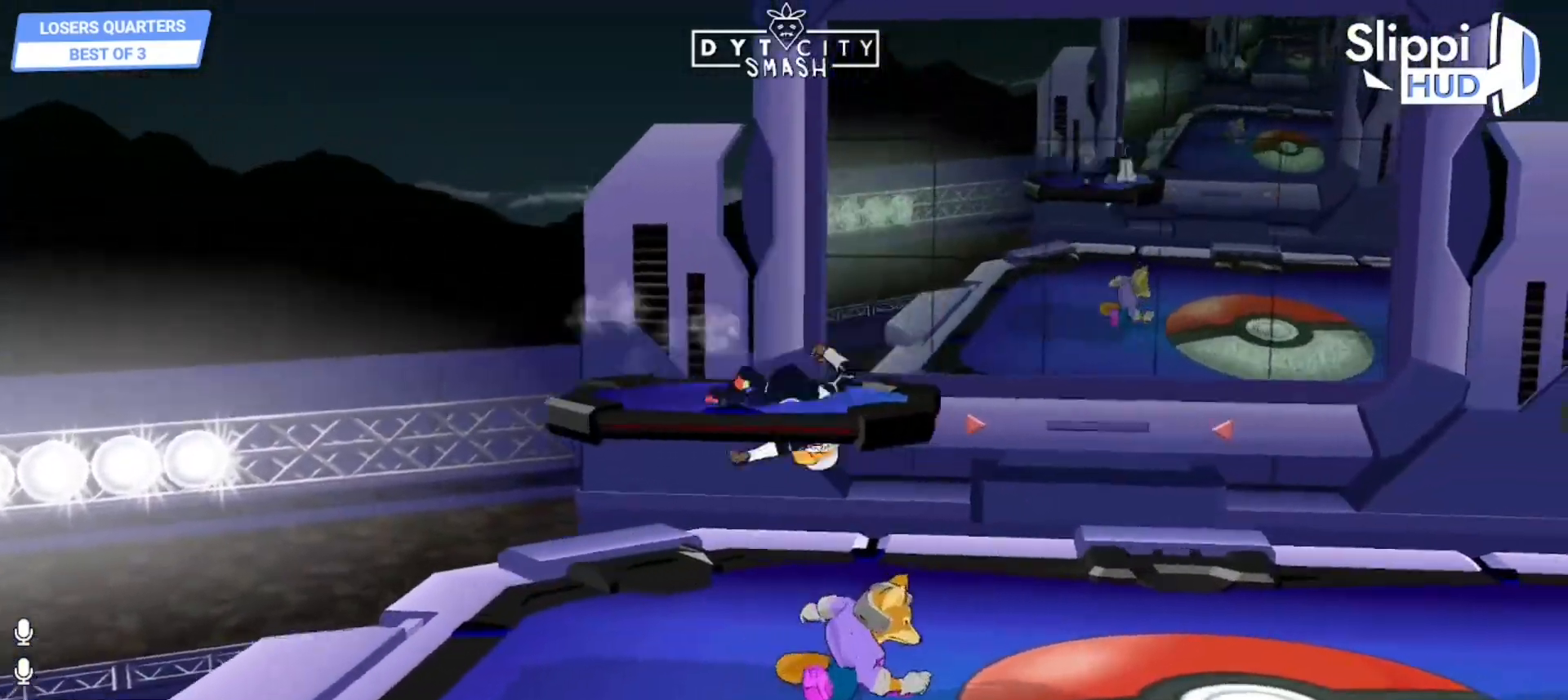
{"buttons": ["R1"], "left_stick": "center", "right_stick": "center", "events": [[367, "R1", "down"], [500, "left_stick", "center"]]}
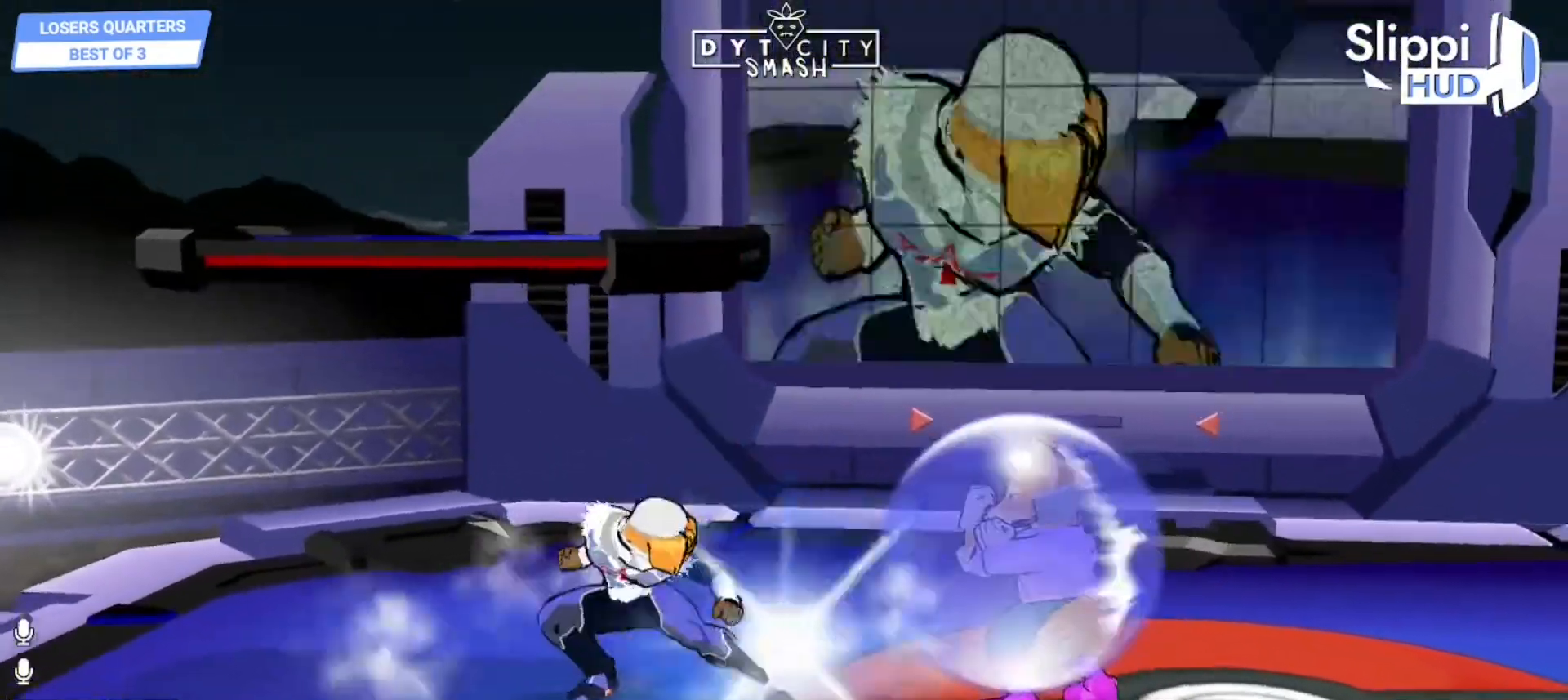
{"buttons": ["R1"], "left_stick": "center", "right_stick": "center", "events": [[150, "A", "down"], [233, "A", "up"]]}
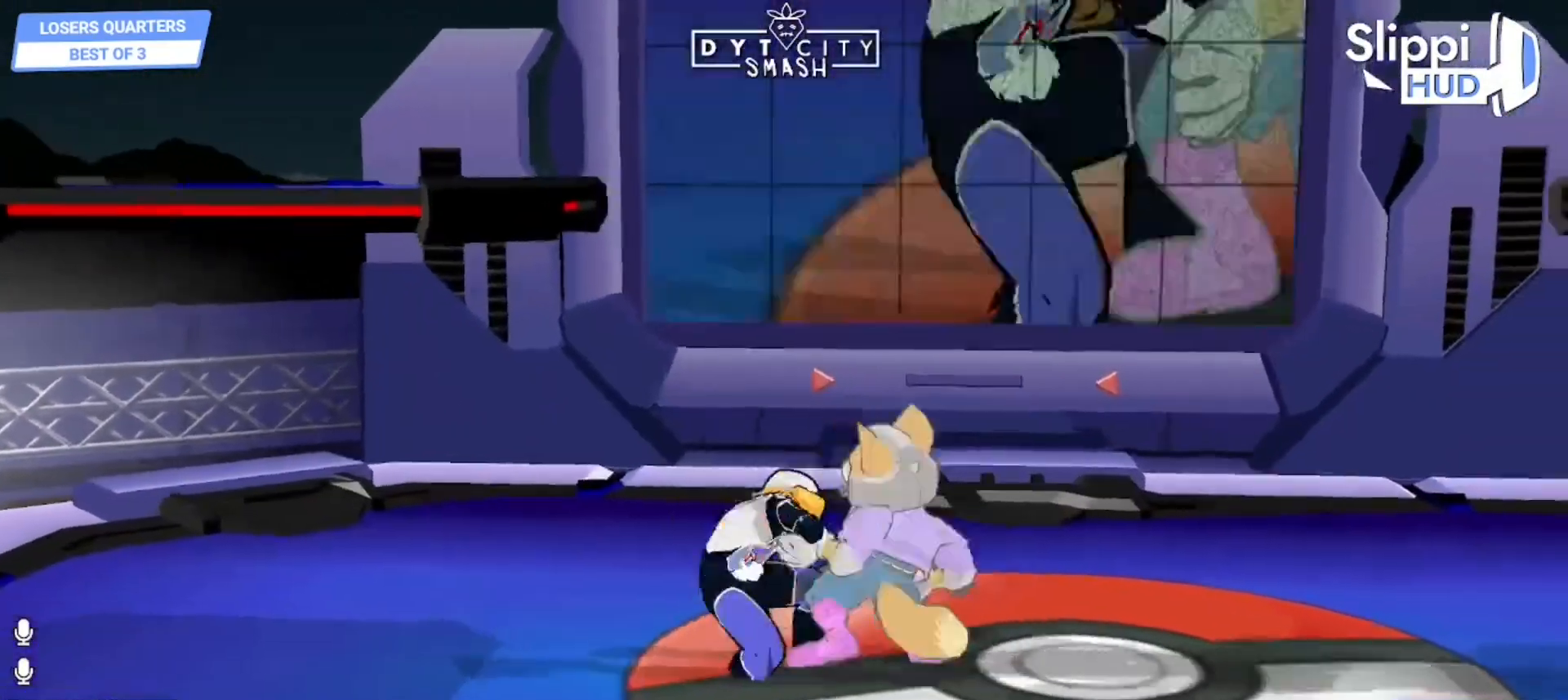
{"buttons": [], "left_stick": "center", "right_stick": "center", "events": [[50, "left_stick", "up"], [117, "left_stick", "center"], [283, "R1", "up"]]}
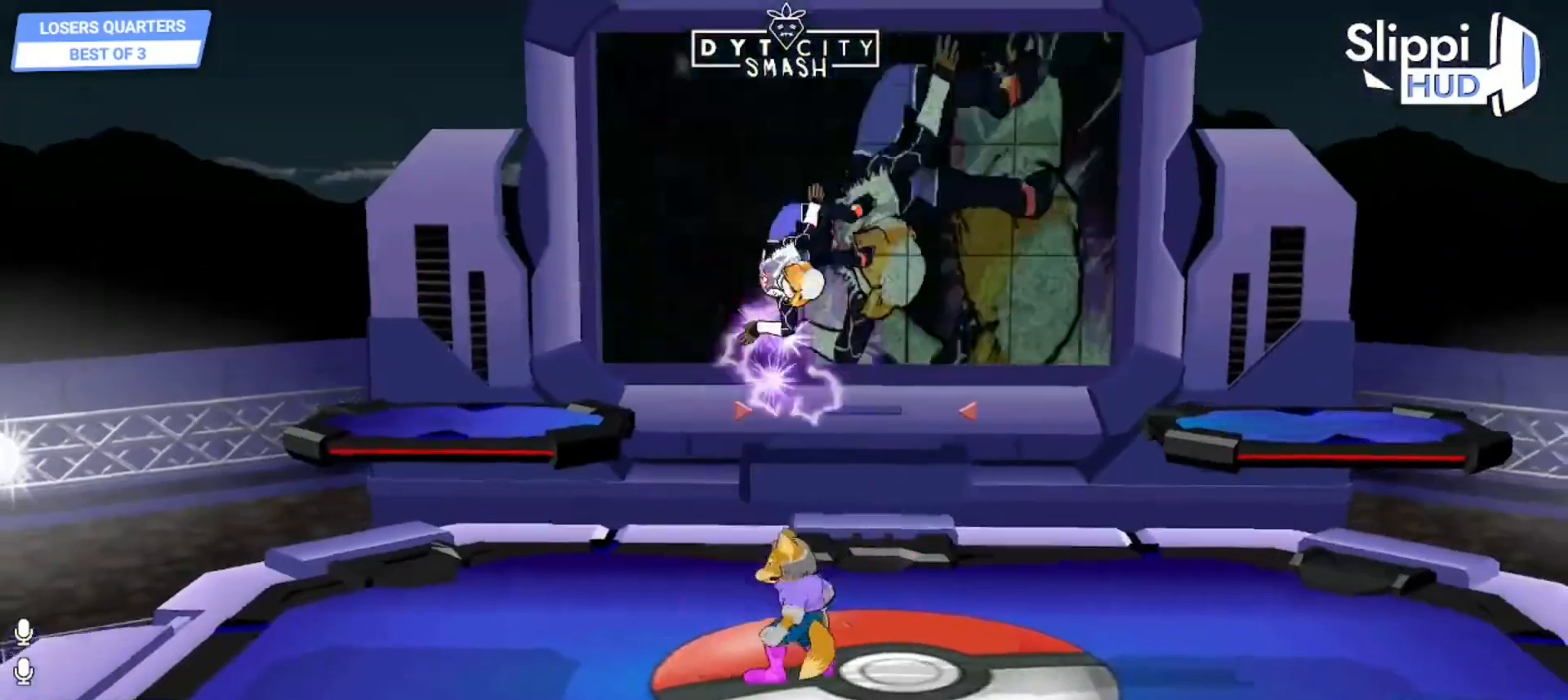
{"buttons": [], "left_stick": "up", "right_stick": "center", "events": [[183, "X", "down"], [200, "left_stick", "up"], [250, "A", "down"], [267, "X", "up"], [317, "A", "up"]]}
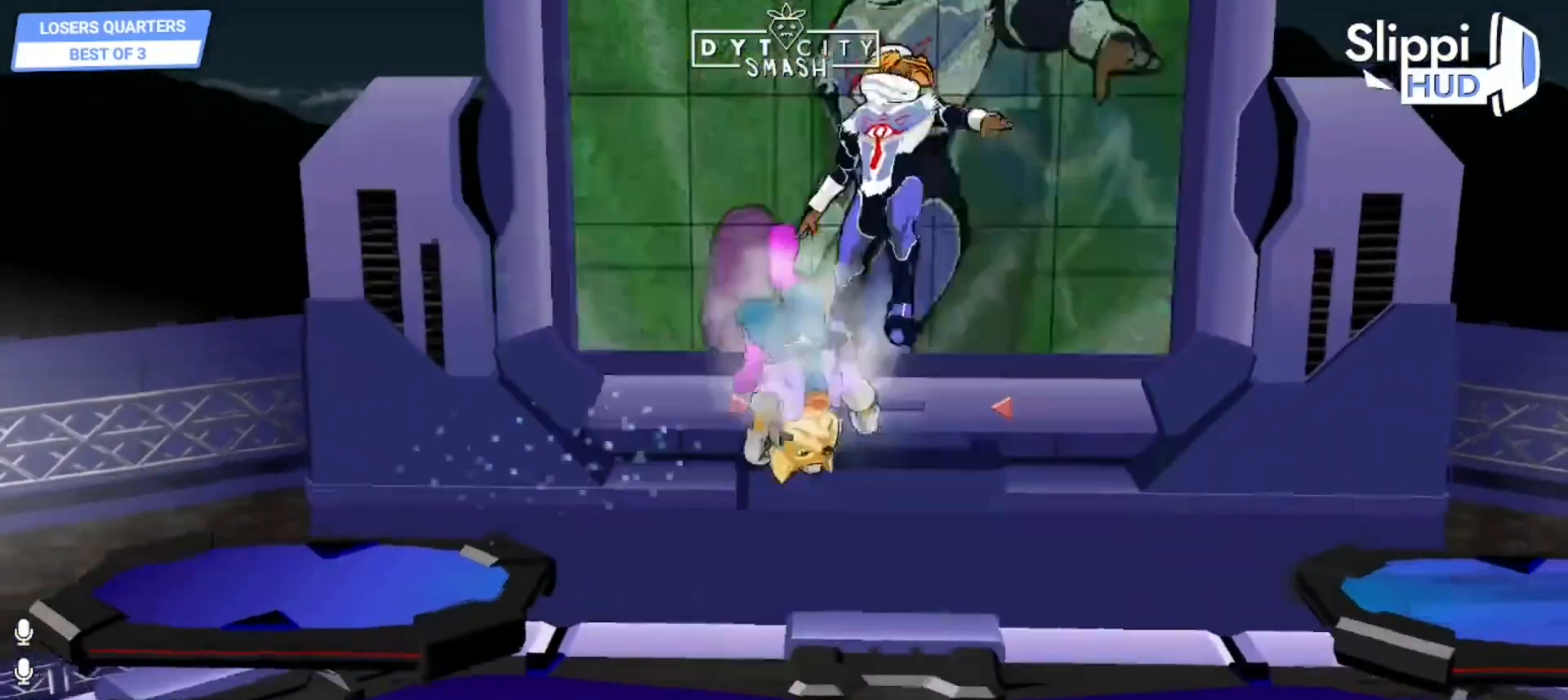
{"buttons": [], "left_stick": "right", "right_stick": "center", "events": [[33, "left_stick", "center"], [100, "left_stick", "down"], [333, "left_stick", "center"], [500, "left_stick", "right"]]}
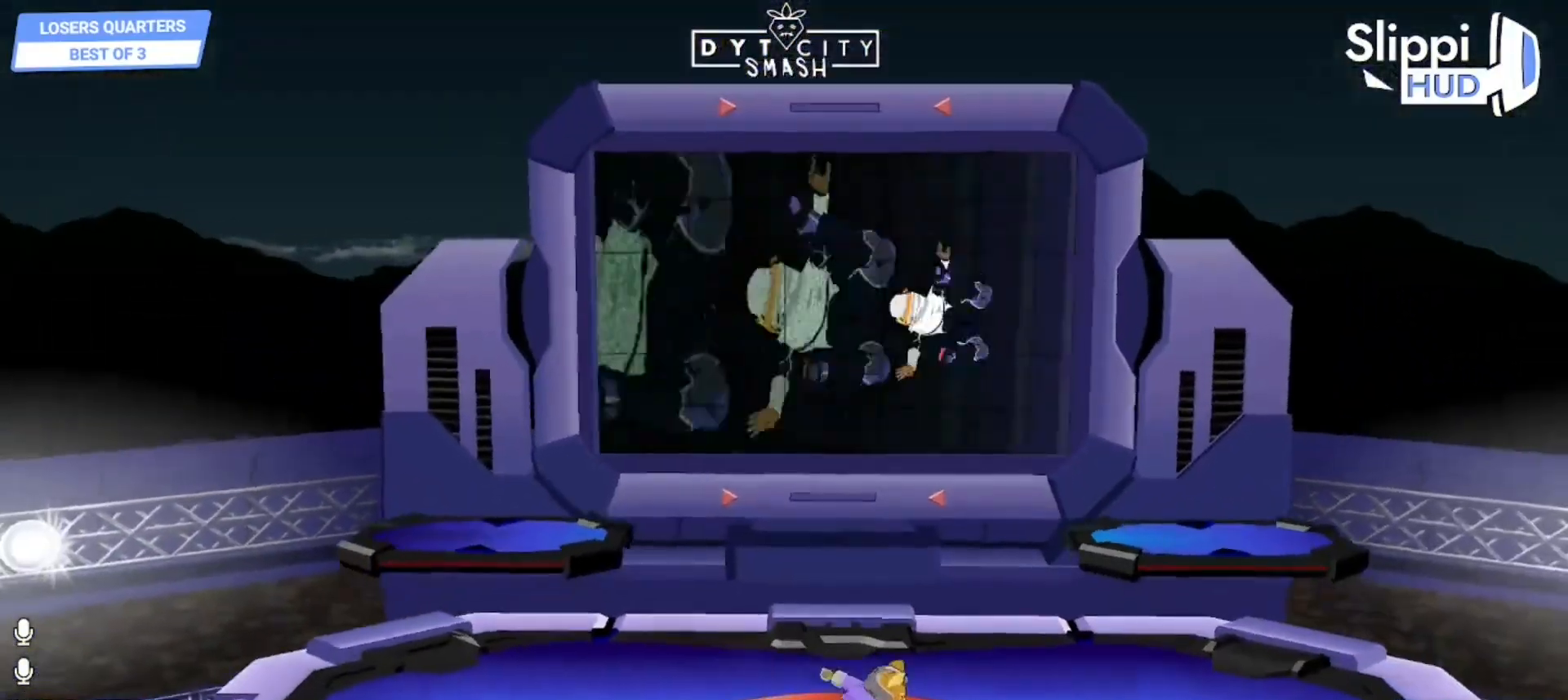
{"buttons": [], "left_stick": "up-left", "right_stick": "center", "events": [[50, "X", "down"], [100, "A", "down"], [100, "Z", "down"], [100, "left_stick", "up"], [117, "X", "up"], [133, "Z", "up"], [200, "A", "up"], [433, "left_stick", "up-left"]]}